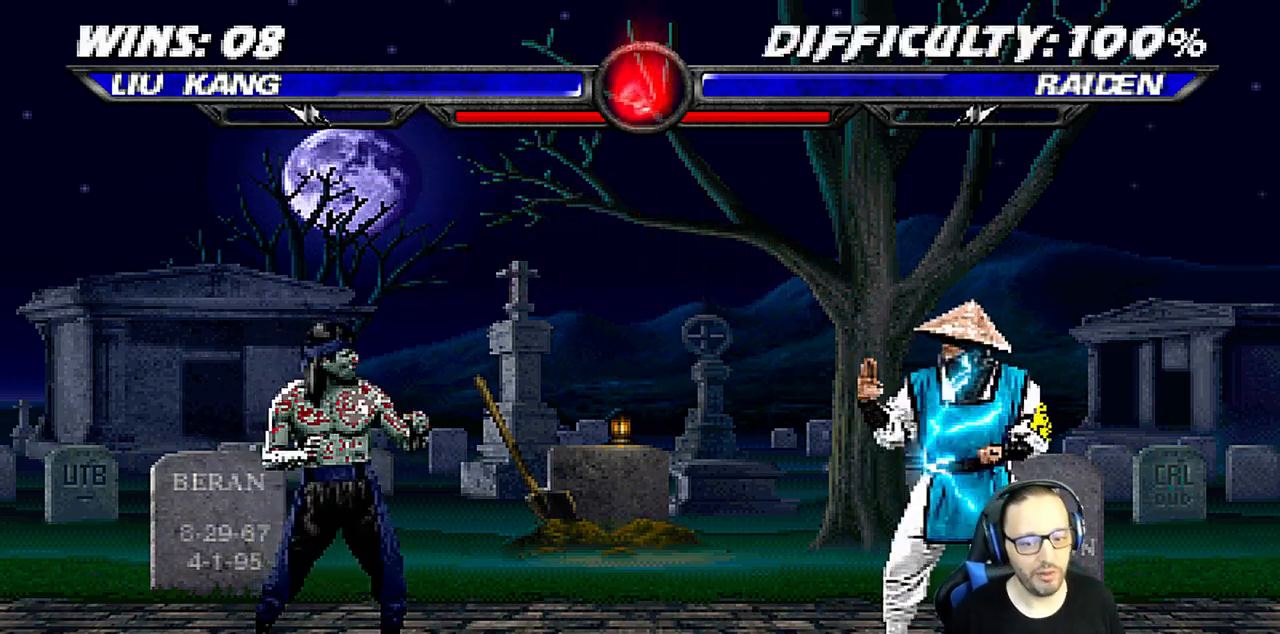
Gameplay with a controller (PlayStation layout); each line is a JSON object with the inputs held at the frame after it. "events" lists button and stick changes between this image and that frame as [ms after this image, input, new state], when the widget could be followed in between.
{"buttons": ["L1", "DPAD_UP", "DPAD_RIGHT"], "left_stick": "center", "right_stick": "center", "events": [[283, "DPAD_RIGHT", "down"], [283, "DPAD_UP", "down"], [283, "L1", "down"]]}
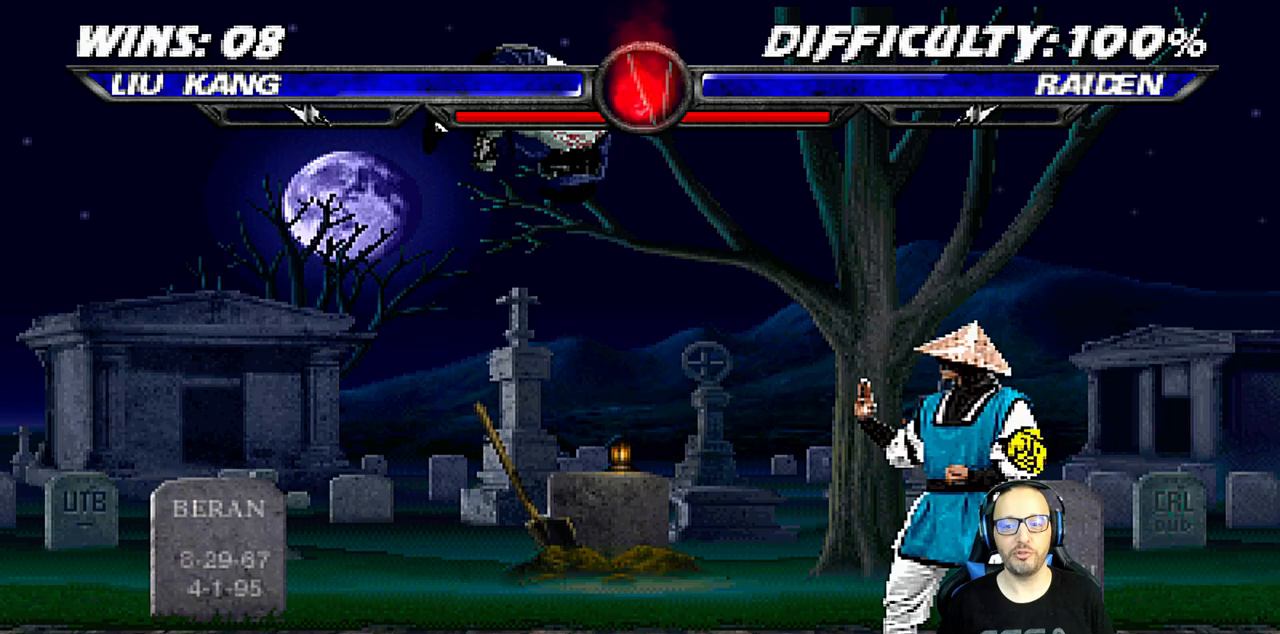
{"buttons": ["L1", "DPAD_LEFT"], "left_stick": "center", "right_stick": "center", "events": [[100, "DPAD_RIGHT", "up"], [100, "DPAD_UP", "up"], [167, "SQUARE", "down"], [233, "DPAD_LEFT", "down"], [283, "SQUARE", "up"], [367, "SQUARE", "down"], [450, "SQUARE", "up"]]}
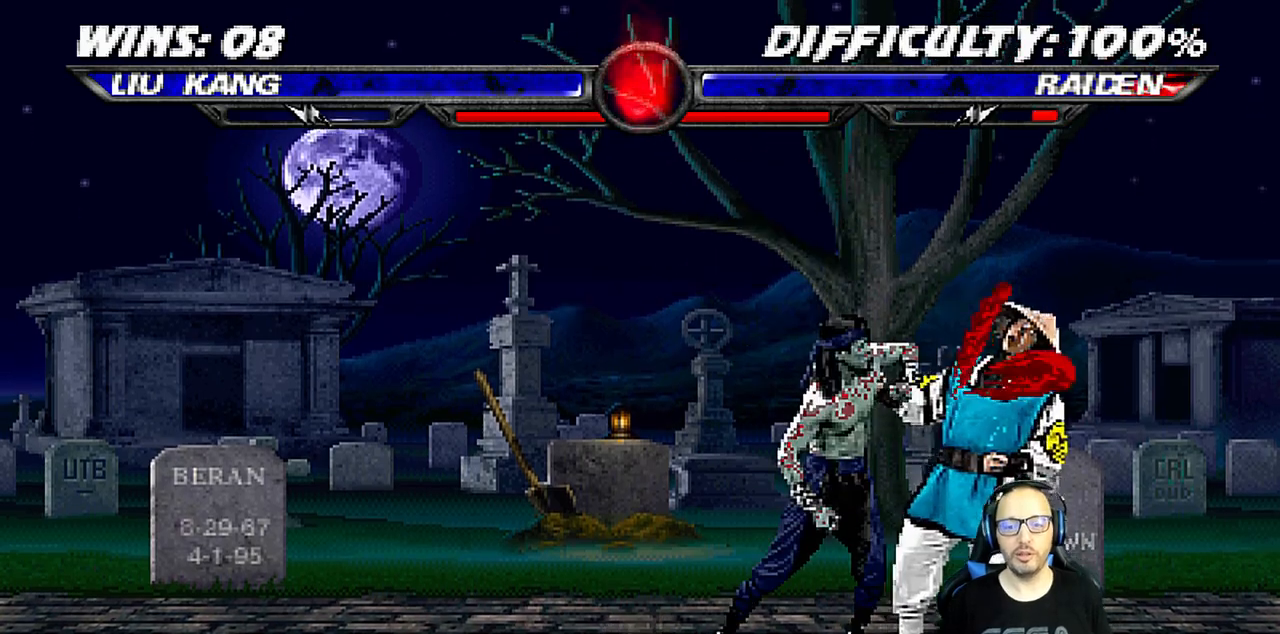
{"buttons": ["CROSS"], "left_stick": "center", "right_stick": "center", "events": [[17, "SQUARE", "down"], [83, "CROSS", "down"], [100, "SQUARE", "up"], [183, "CROSS", "up"], [250, "CROSS", "down"], [333, "CROSS", "up"], [383, "CROSS", "down"], [467, "DPAD_LEFT", "up"], [500, "L1", "up"]]}
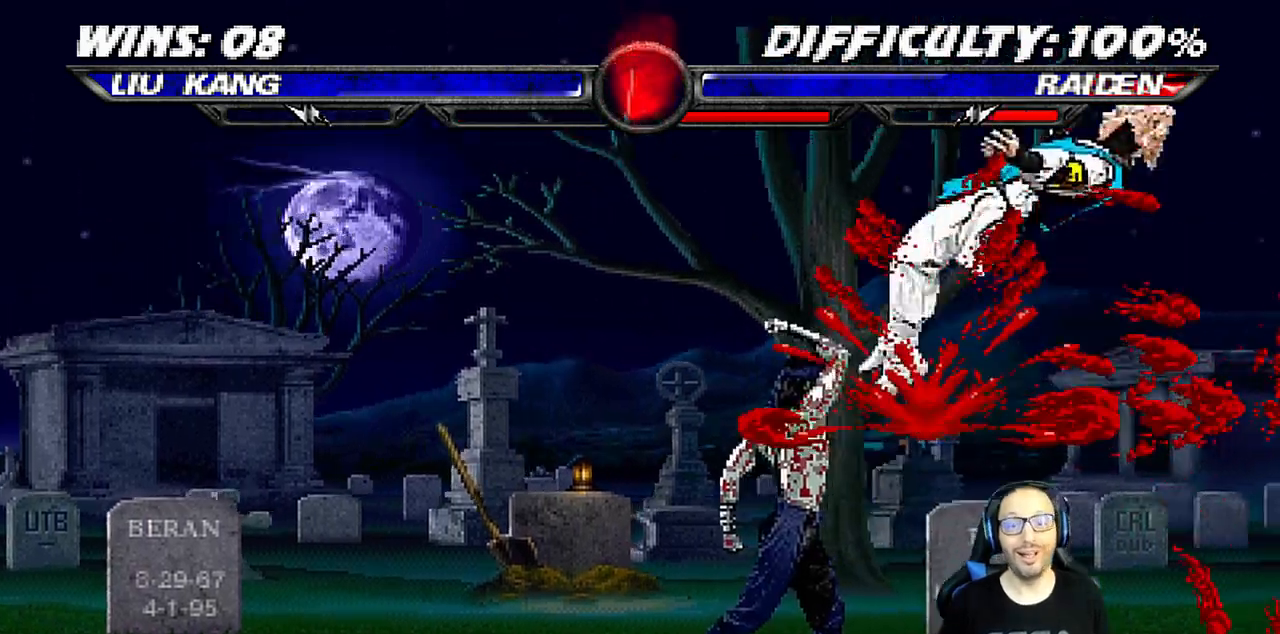
{"buttons": ["DPAD_RIGHT"], "left_stick": "center", "right_stick": "center", "events": [[50, "CROSS", "up"], [183, "DPAD_RIGHT", "down"], [200, "DPAD_UP", "down"], [200, "L1", "down"], [350, "DPAD_RIGHT", "up"], [350, "DPAD_UP", "up"], [350, "TRIANGLE", "down"], [367, "L1", "up"], [450, "DPAD_RIGHT", "down"], [483, "TRIANGLE", "up"]]}
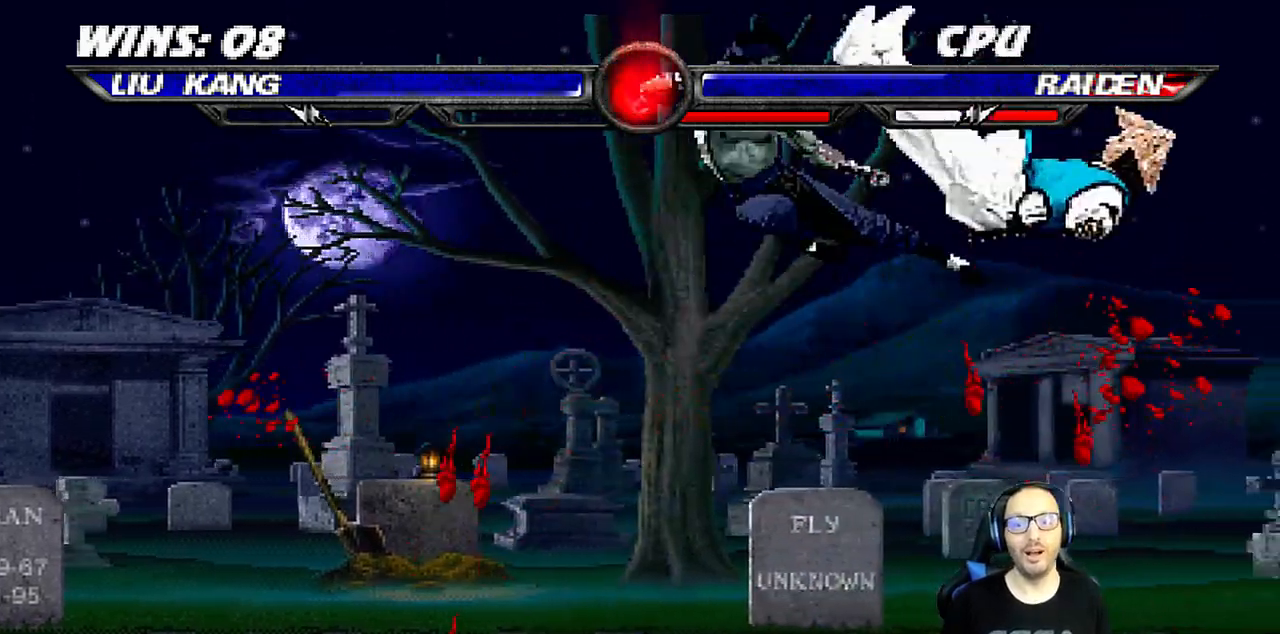
{"buttons": ["DPAD_RIGHT"], "left_stick": "center", "right_stick": "center", "events": [[50, "DPAD_RIGHT", "up"], [100, "DPAD_RIGHT", "down"], [167, "DPAD_RIGHT", "up"], [250, "DPAD_RIGHT", "down"], [333, "DPAD_RIGHT", "up"], [350, "TRIANGLE", "down"], [383, "DPAD_RIGHT", "down"], [450, "TRIANGLE", "up"]]}
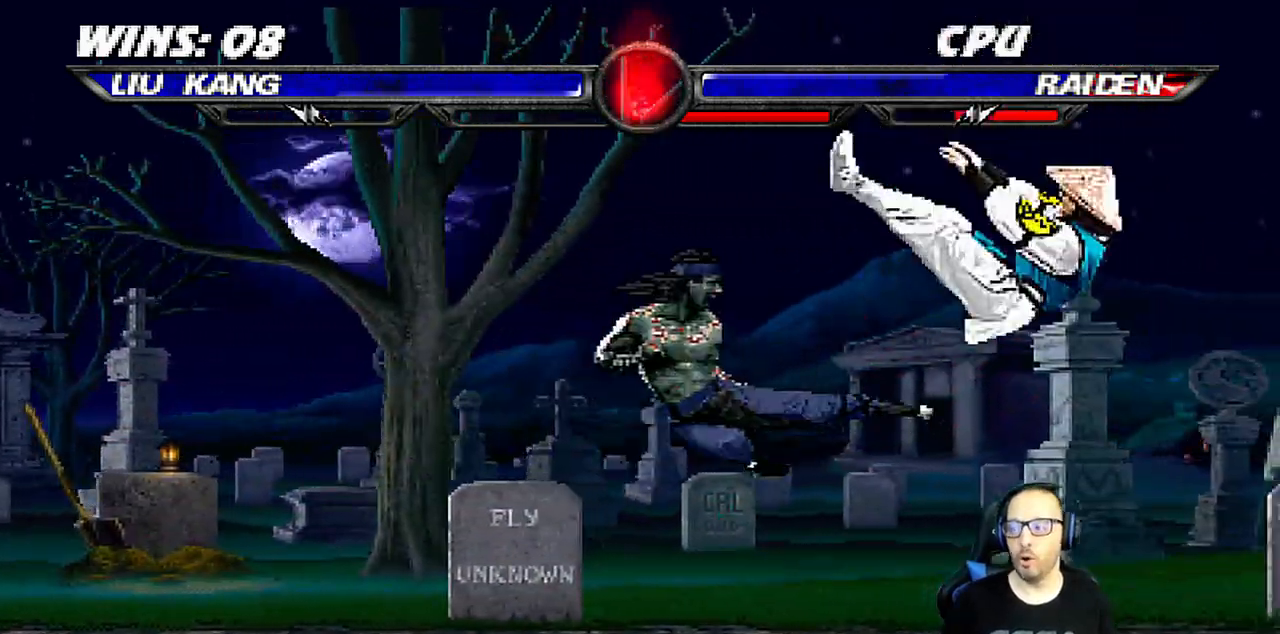
{"buttons": [], "left_stick": "center", "right_stick": "center"}